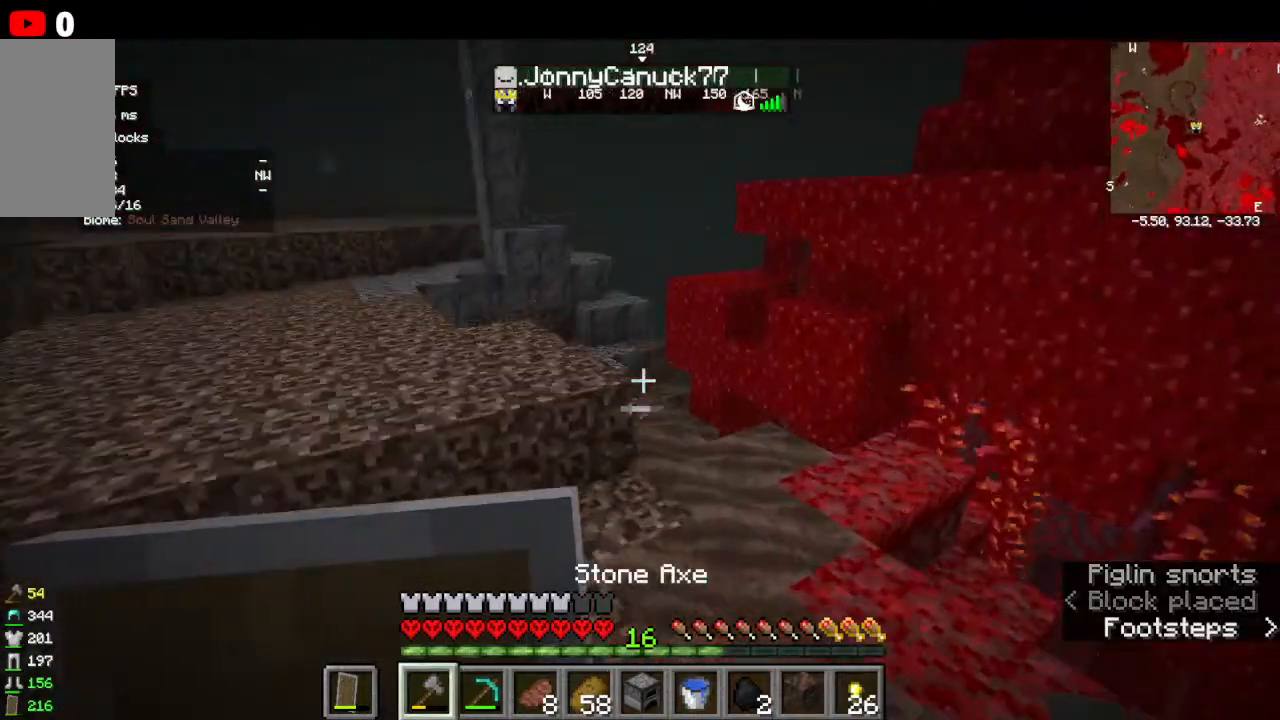
Gameplay with keyboard and mouse; each line is a JSON object with the keys and mouse buttons held at the frame after it. "events" lists presses ("down") and releases ("up") of "a", "d", "s", "w", "mouse_left" and "mouse_right" between this image and that frame as [ms after this image, input, new state], when the widget could be followed in between. "mouse_left", "mouse_right" = the "left", "right" buttons of the "mouse" list. No other keys are recorded. Fast repeated clicks can show as one long hold. Mouse movement is not recorded.
{"keys": ["w"], "mouse": [], "events": []}
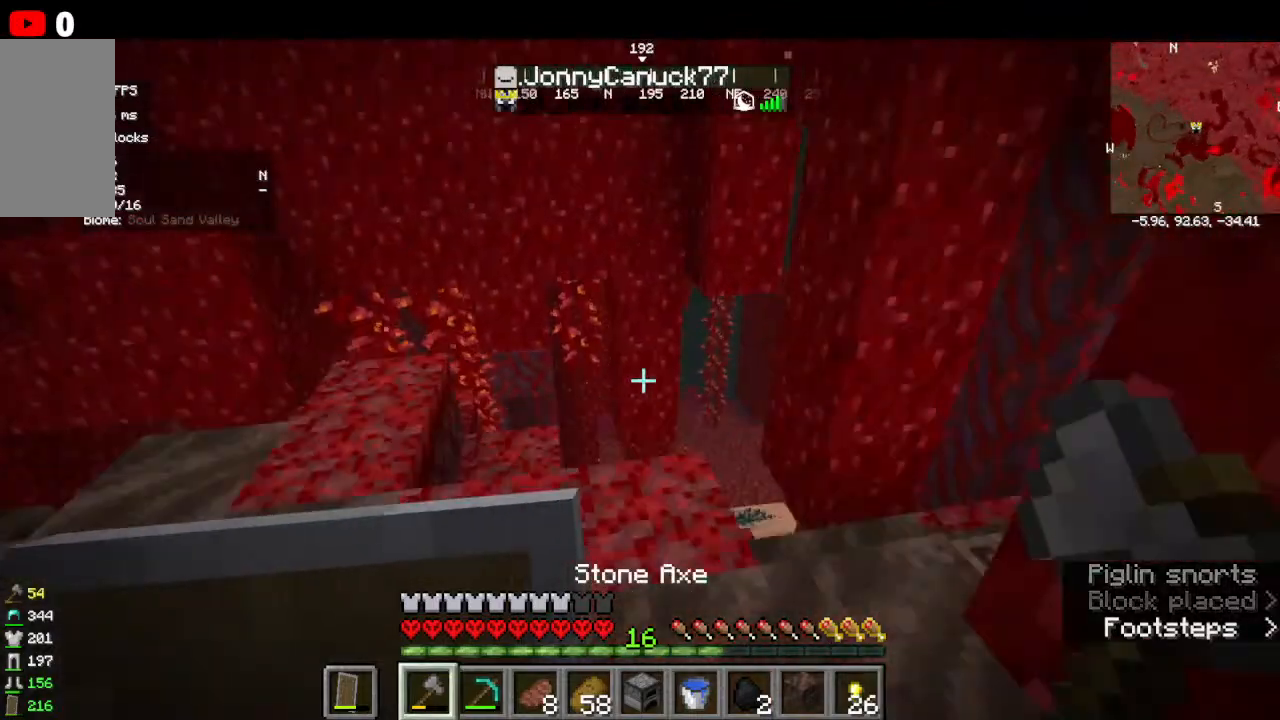
{"keys": ["w"], "mouse": [], "events": []}
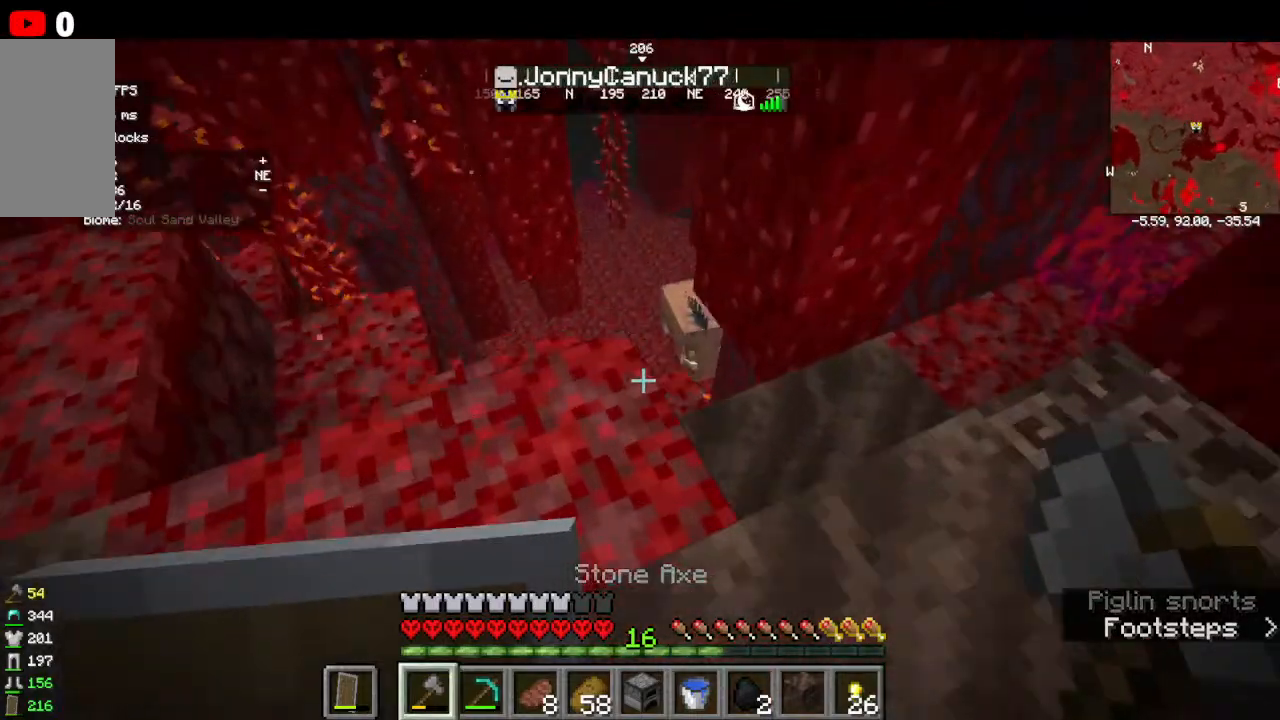
{"keys": ["w"], "mouse": [], "events": []}
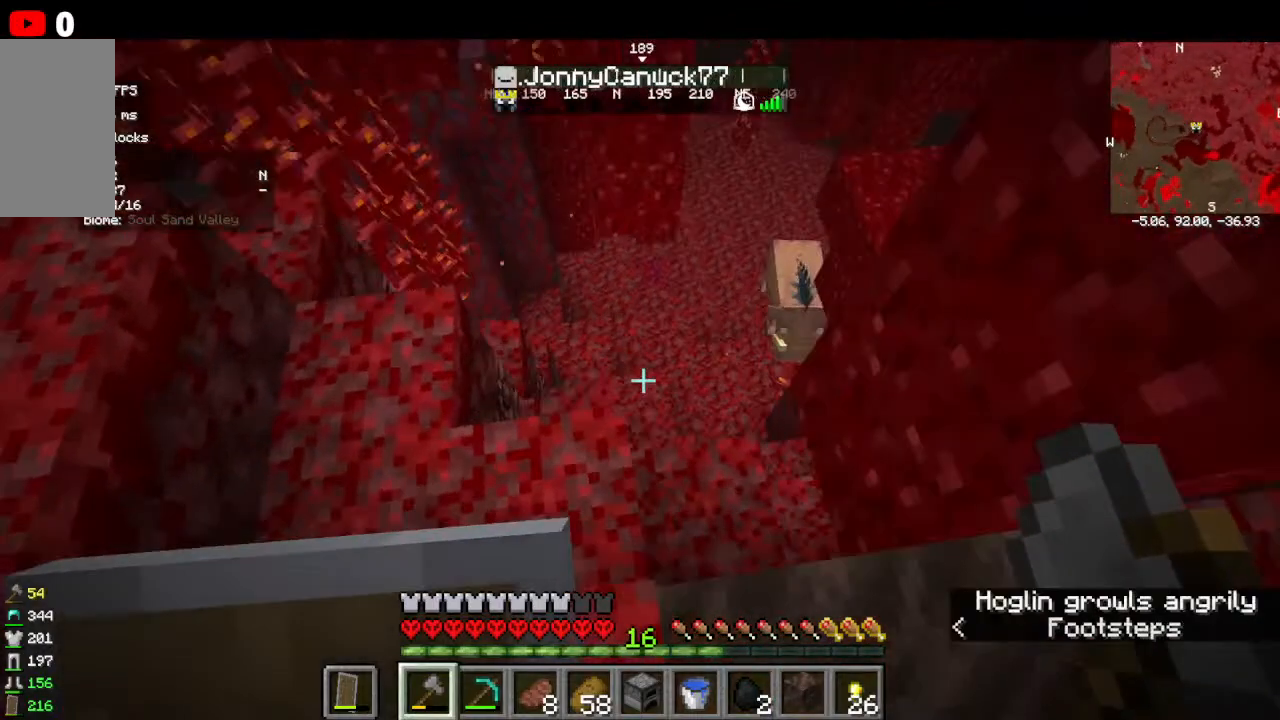
{"keys": [], "mouse": [], "events": [[67, "w", "up"], [234, "a", "down"], [467, "a", "up"]]}
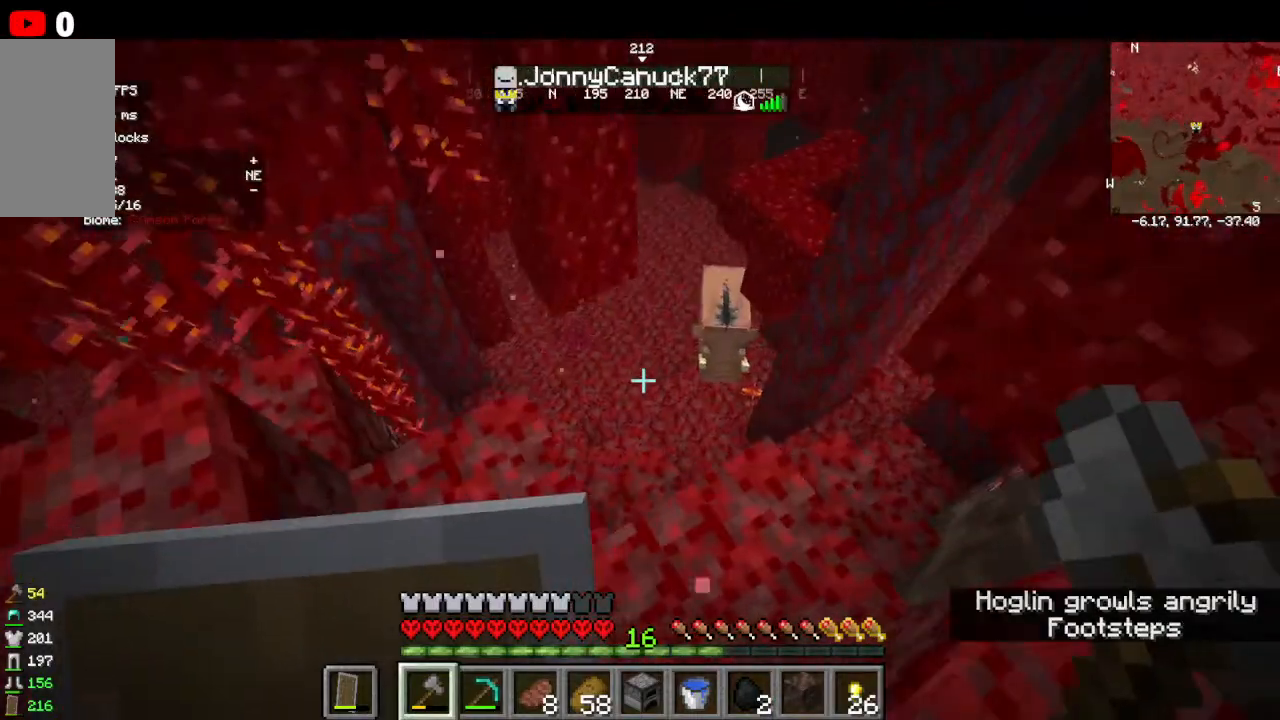
{"keys": [], "mouse": [], "events": [[234, "w", "down"], [467, "w", "up"]]}
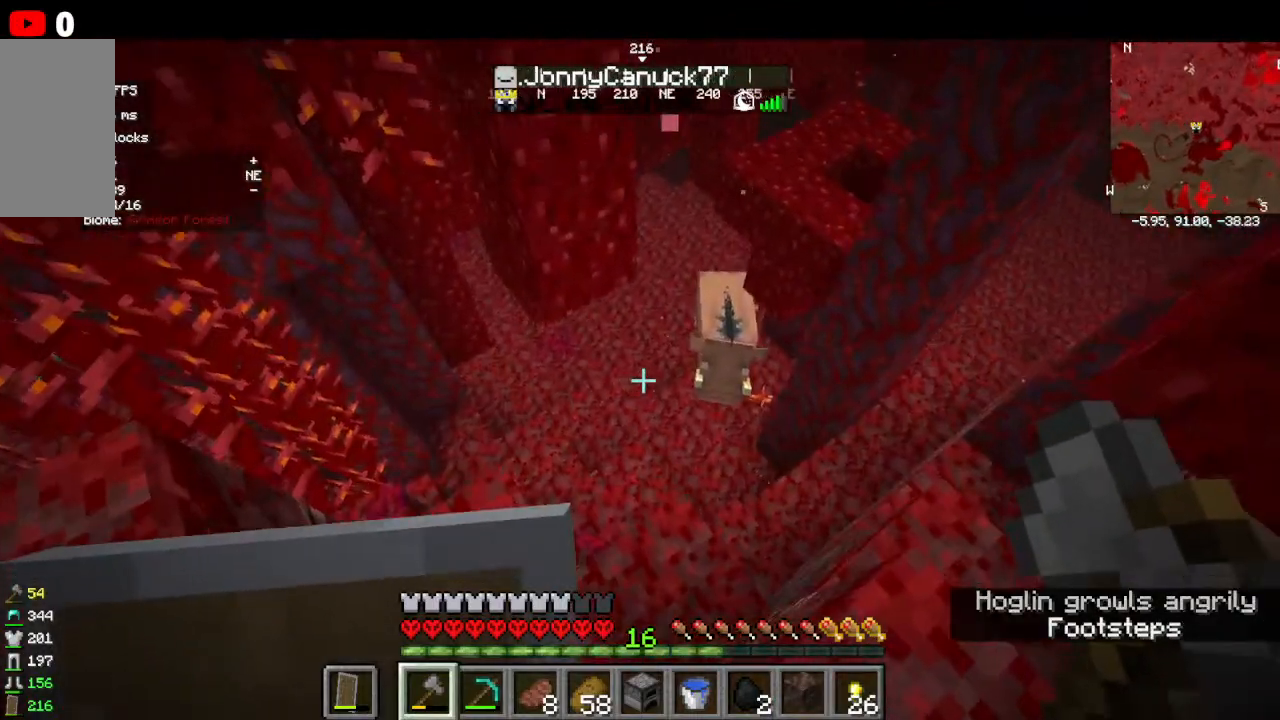
{"keys": [], "mouse": [], "events": []}
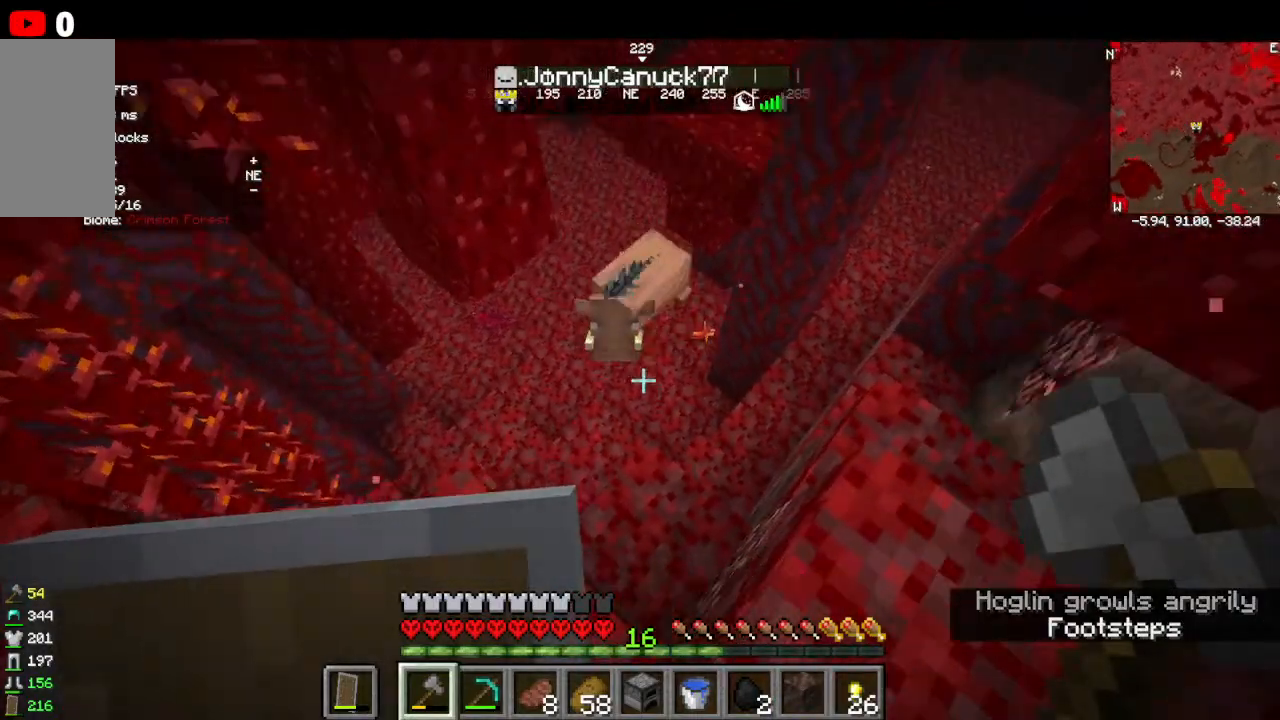
{"keys": ["s"], "mouse": ["right"]}
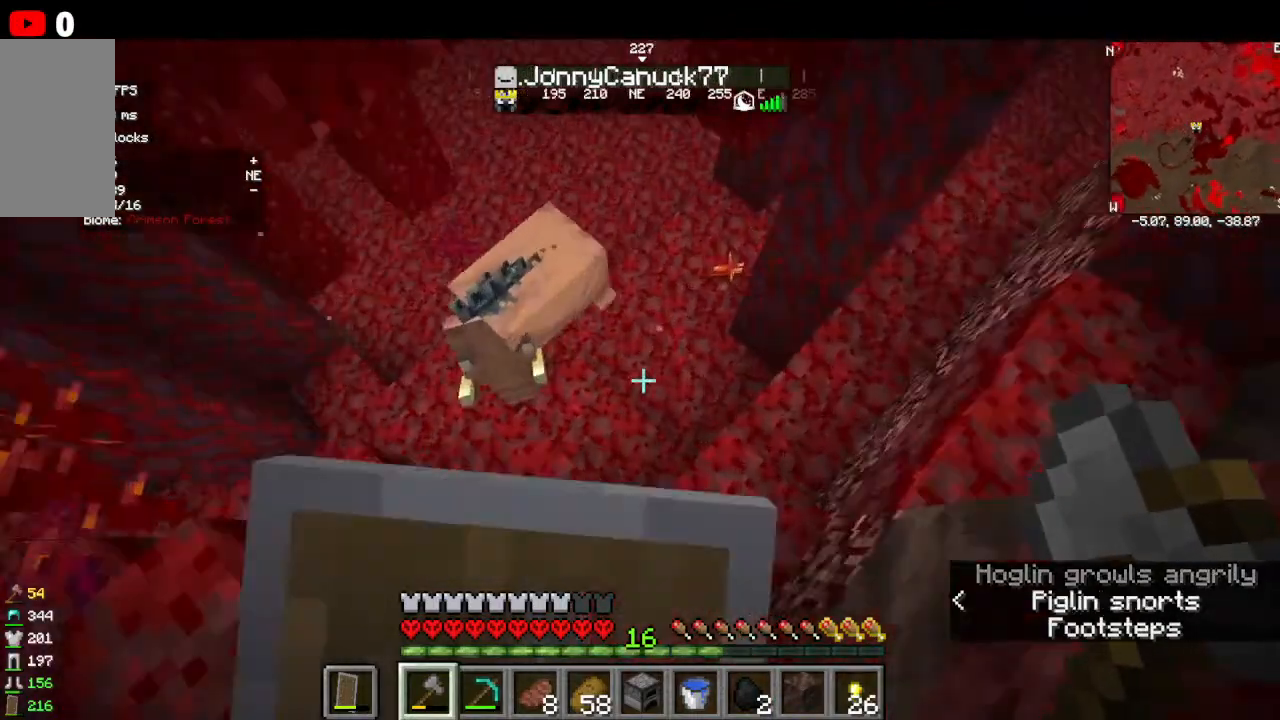
{"keys": ["w"], "mouse": ["right"]}
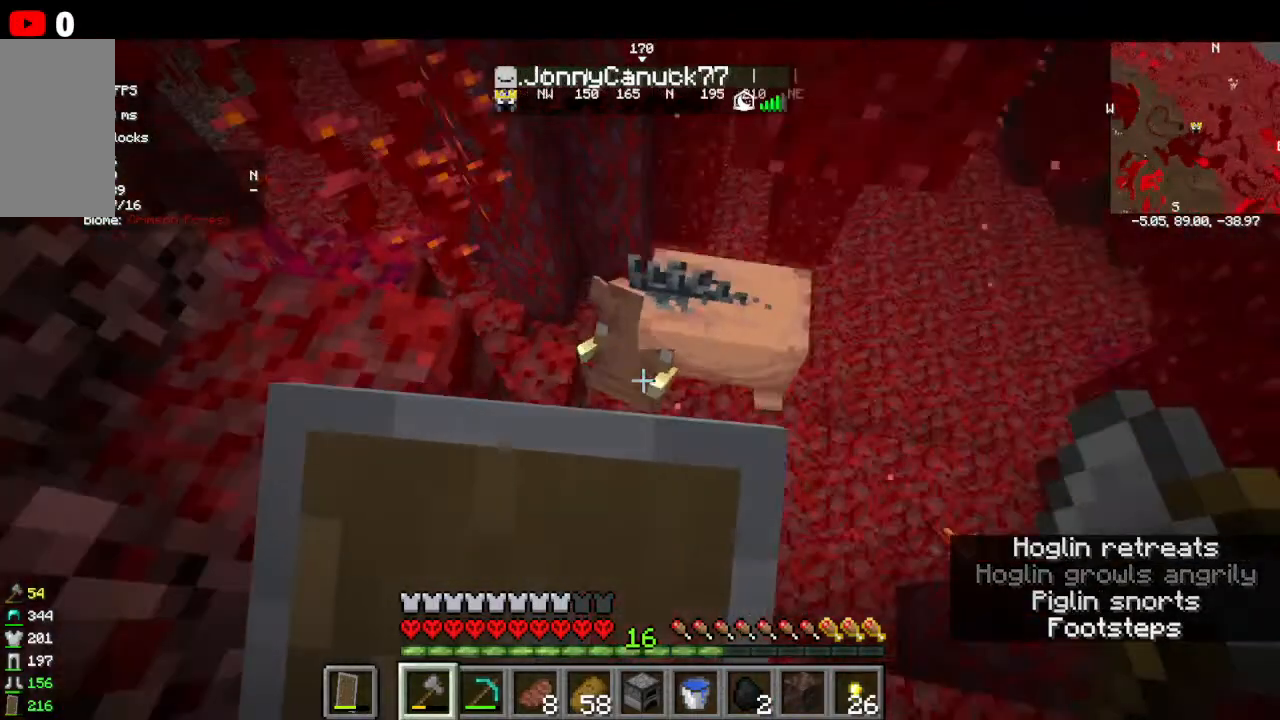
{"keys": [], "mouse": ["right"], "events": [[434, "w", "up"]]}
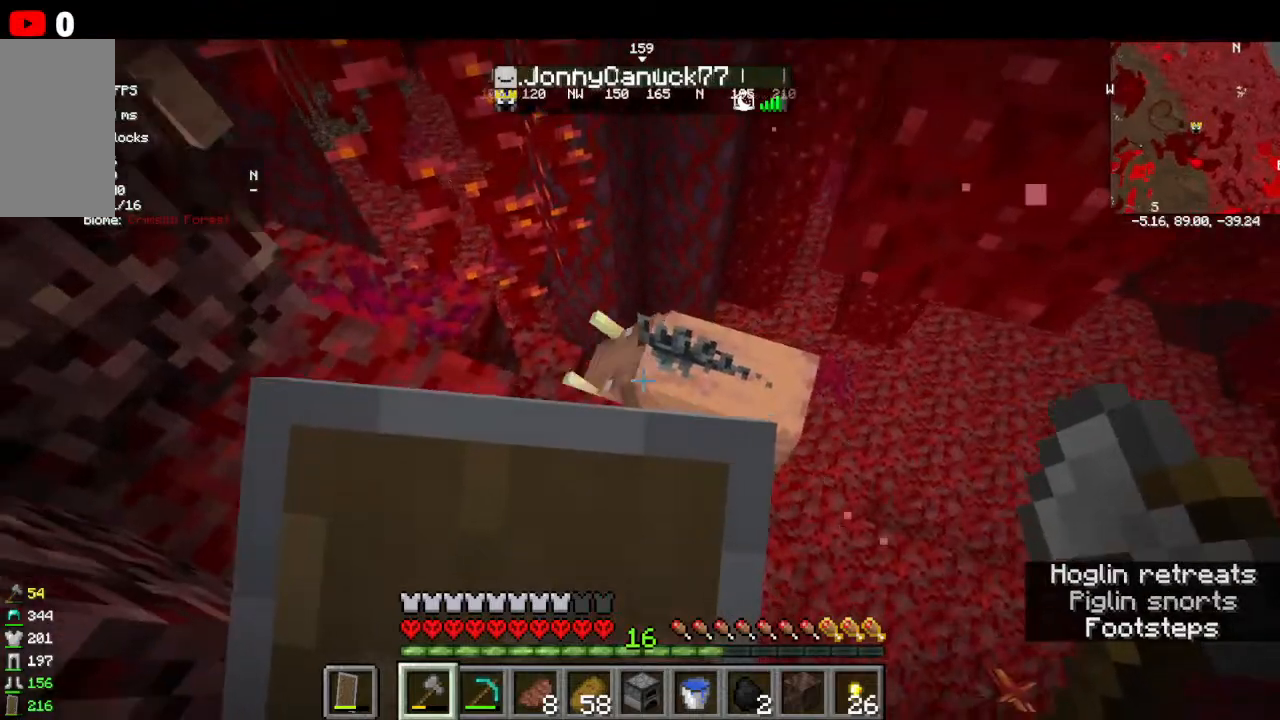
{"keys": ["a"], "mouse": ["right"]}
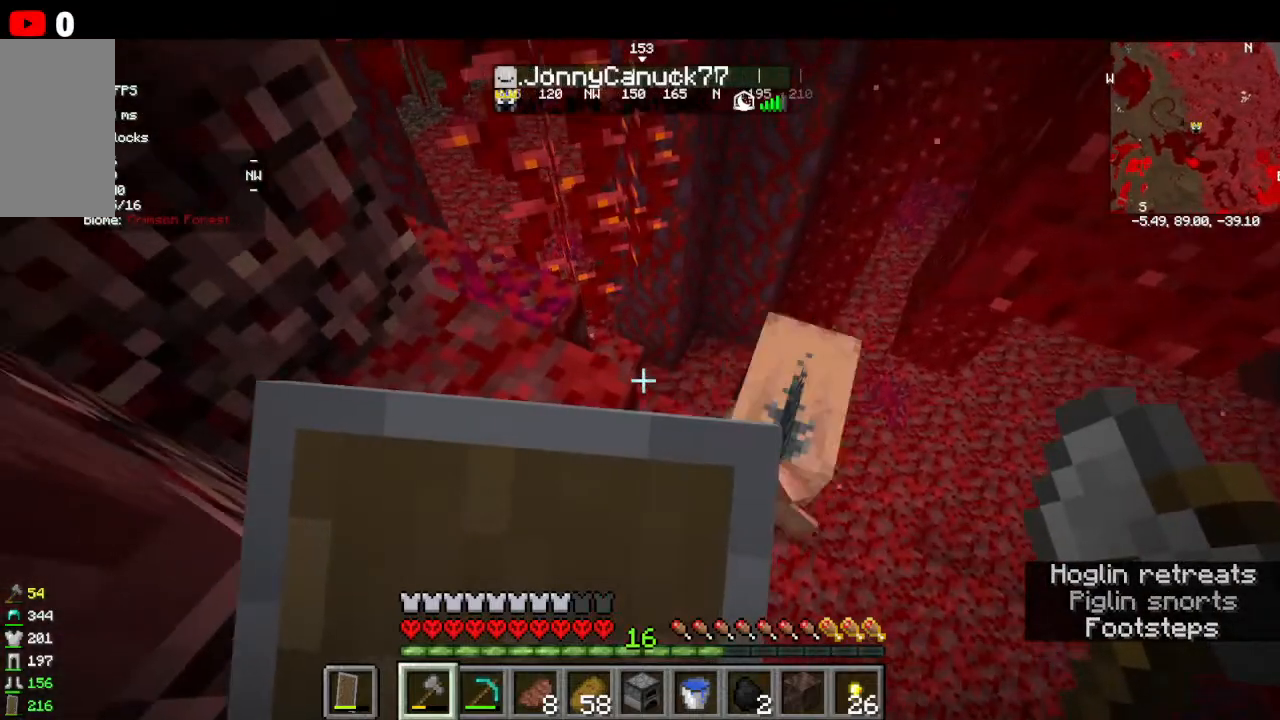
{"keys": [], "mouse": ["right"], "events": [[200, "a", "up"]]}
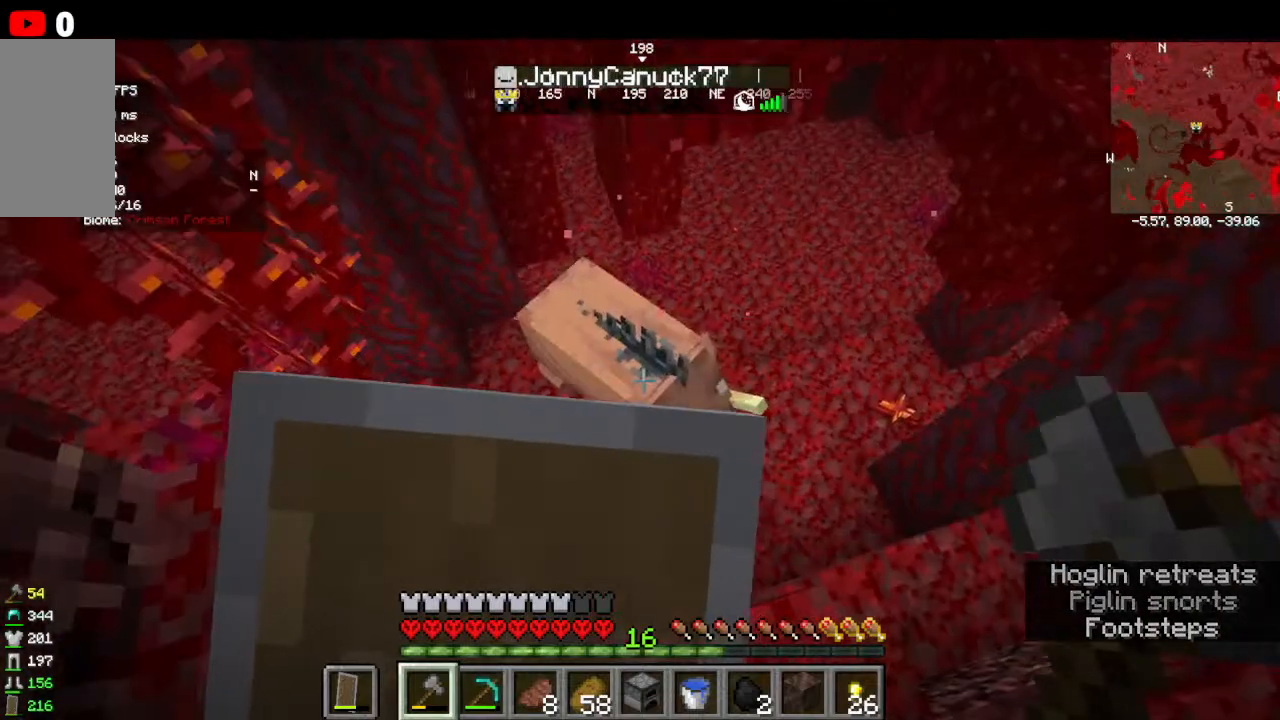
{"keys": [], "mouse": ["right"], "events": []}
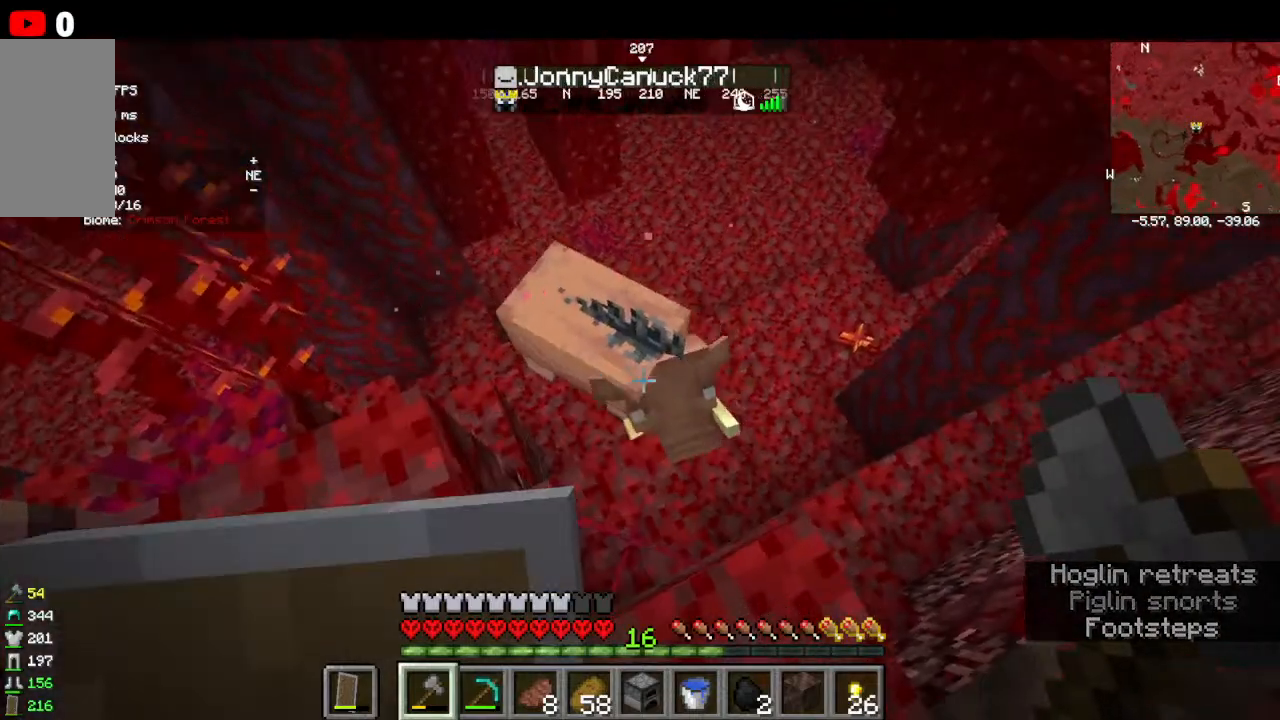
{"keys": ["w"], "mouse": [], "events": [[67, "mouse_right", "up"], [400, "w", "down"]]}
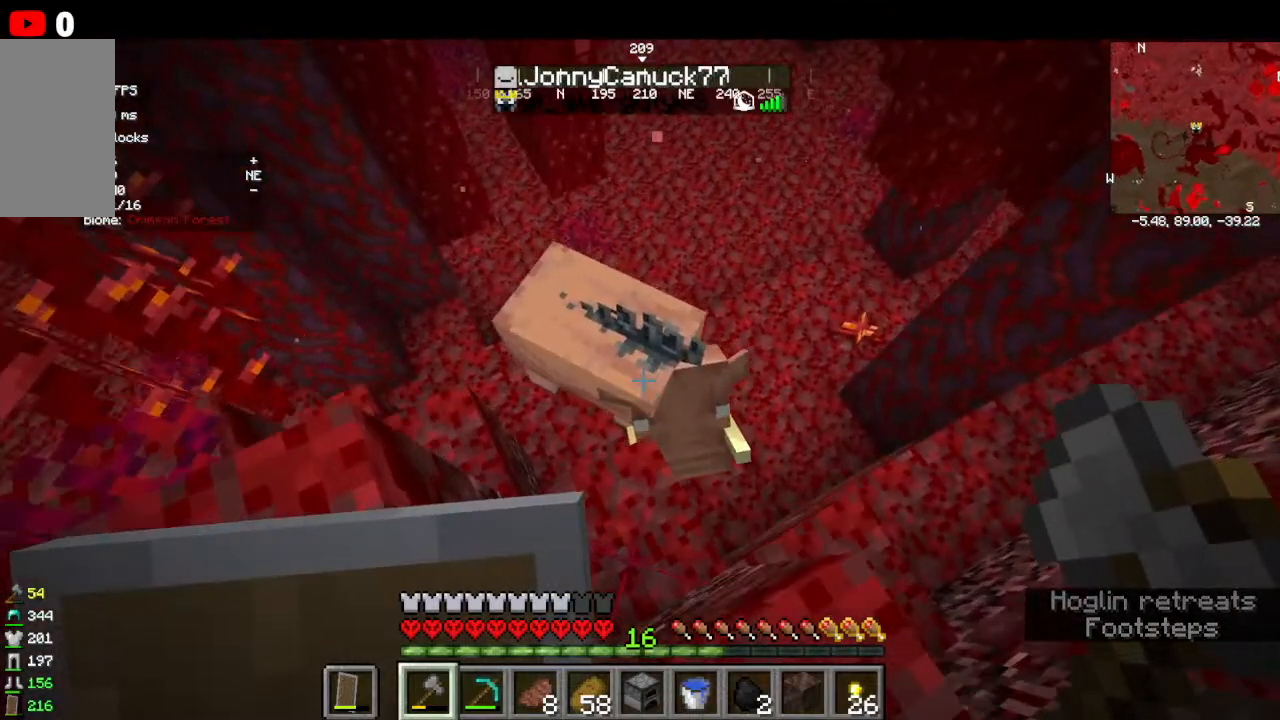
{"keys": [], "mouse": [], "events": [[267, "w", "up"]]}
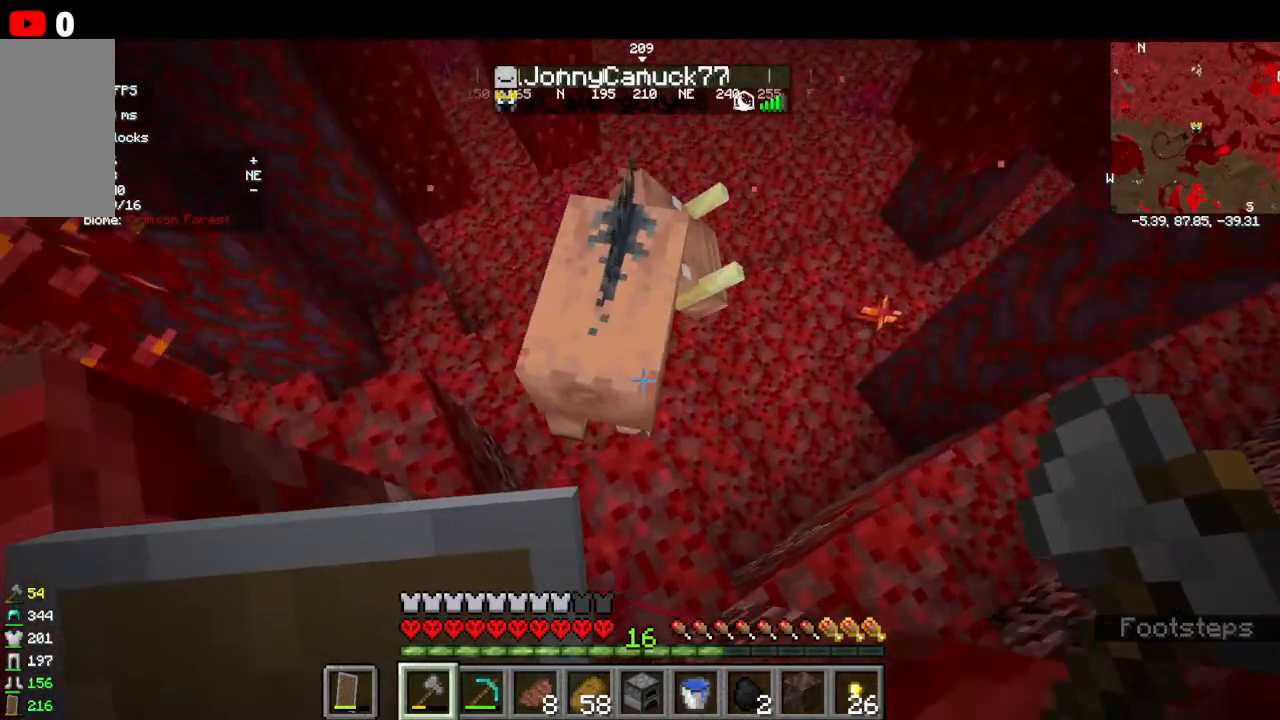
{"keys": [], "mouse": []}
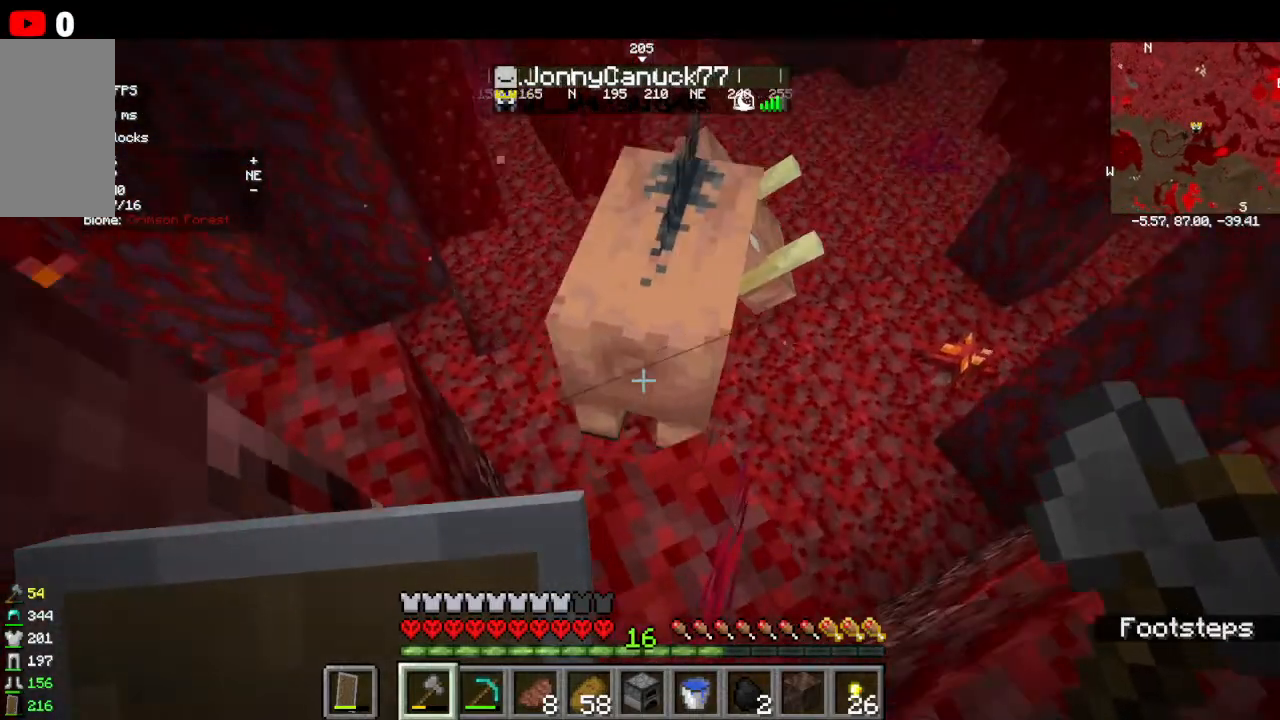
{"keys": ["w"], "mouse": [], "events": [[300, "w", "down"]]}
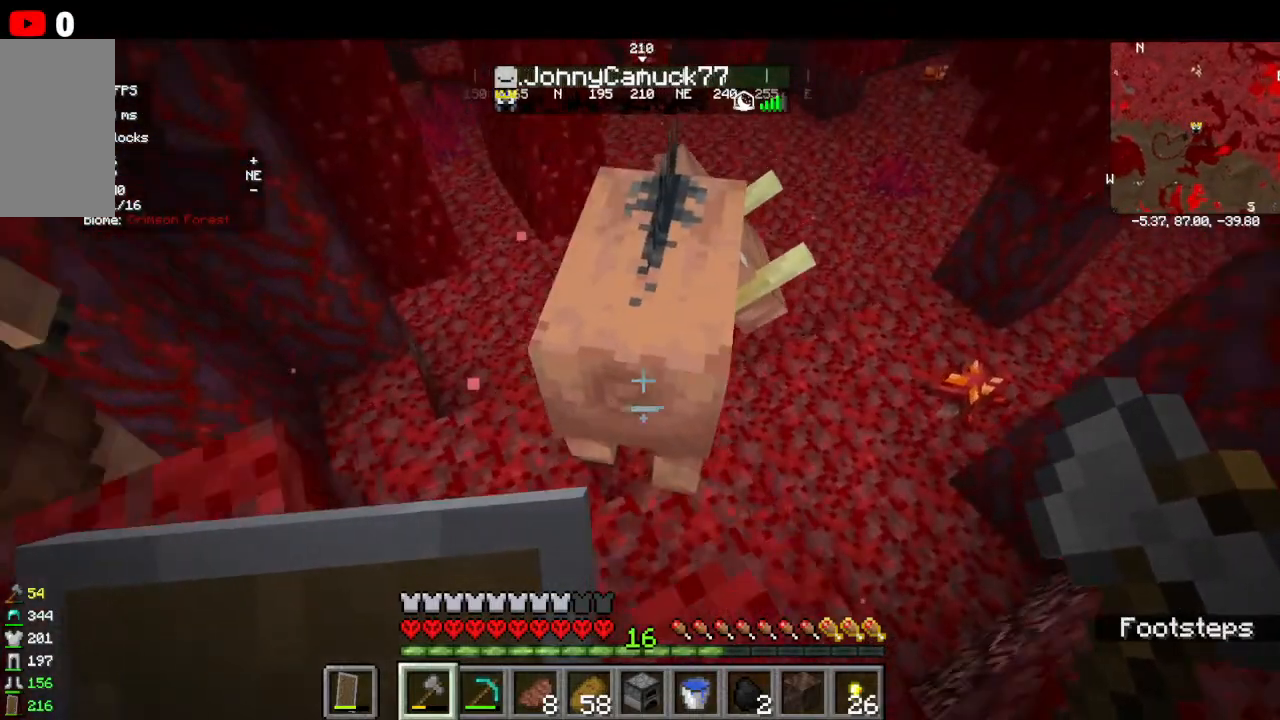
{"keys": ["w"], "mouse": ["left"], "events": [[300, "mouse_left", "down"]]}
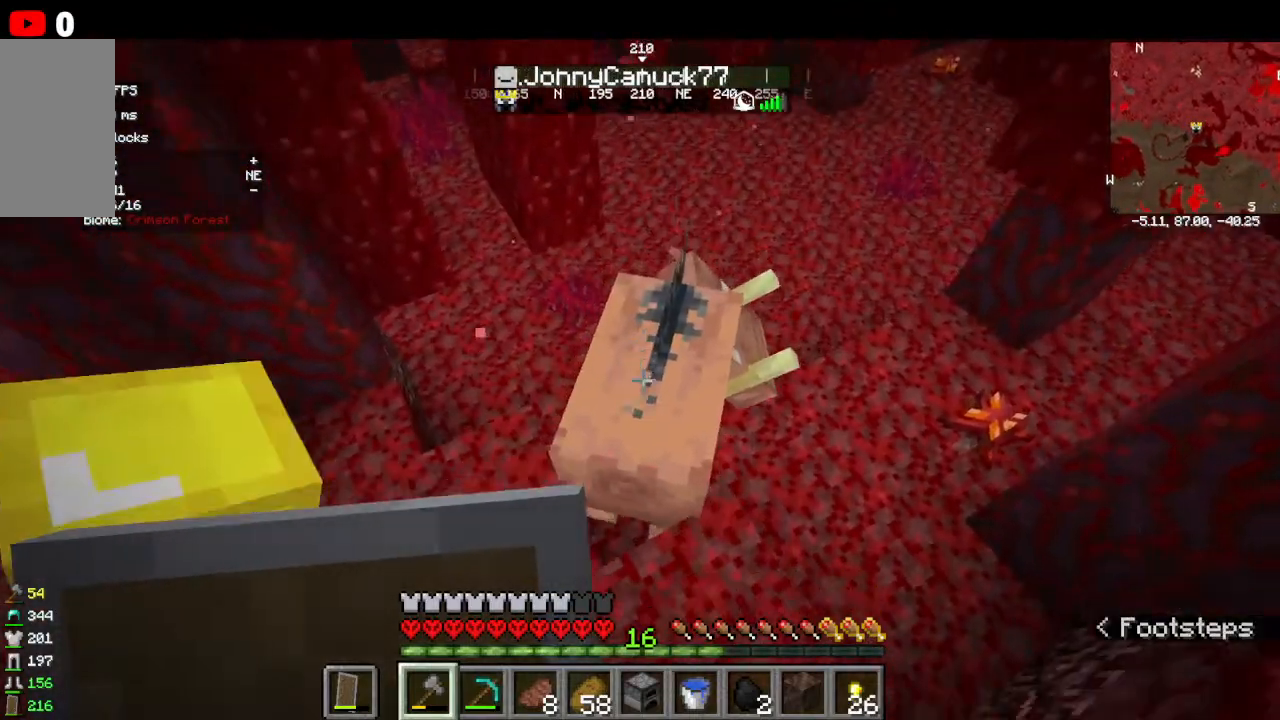
{"keys": ["s"], "mouse": [], "events": [[100, "mouse_left", "up"], [100, "s", "down"], [100, "w", "up"]]}
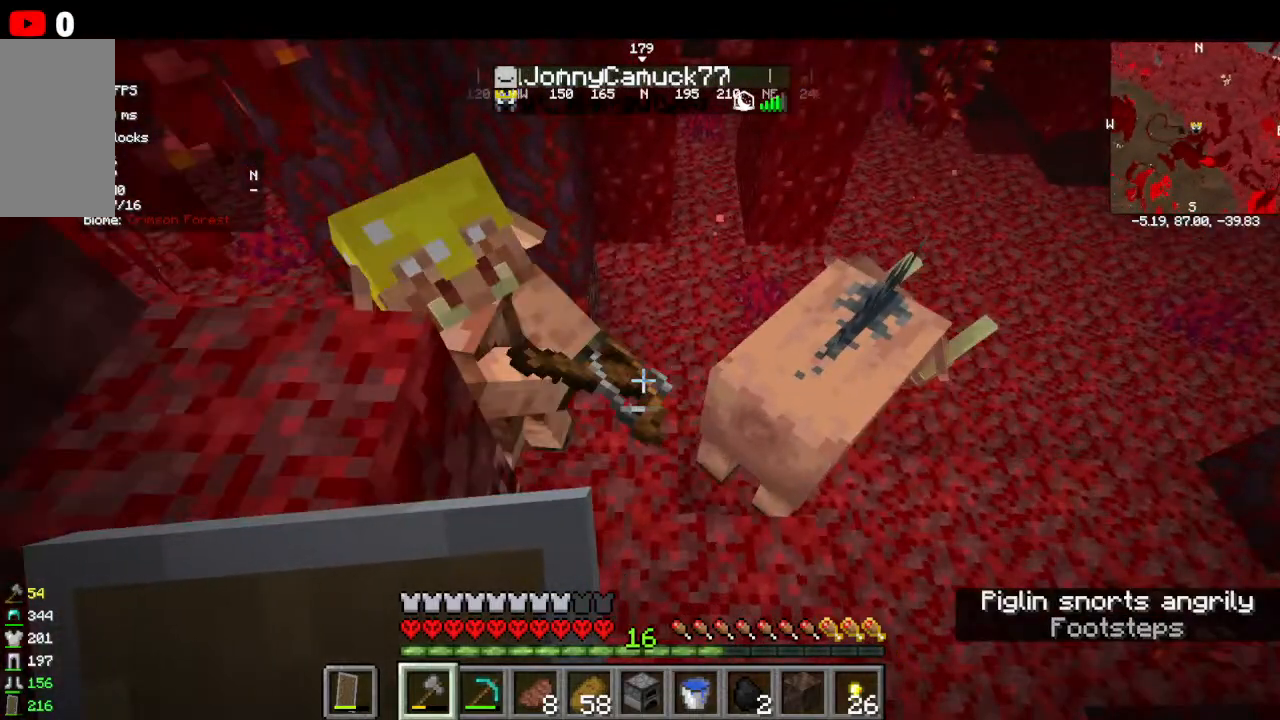
{"keys": ["w"], "mouse": [], "events": [[134, "s", "up"], [234, "w", "down"]]}
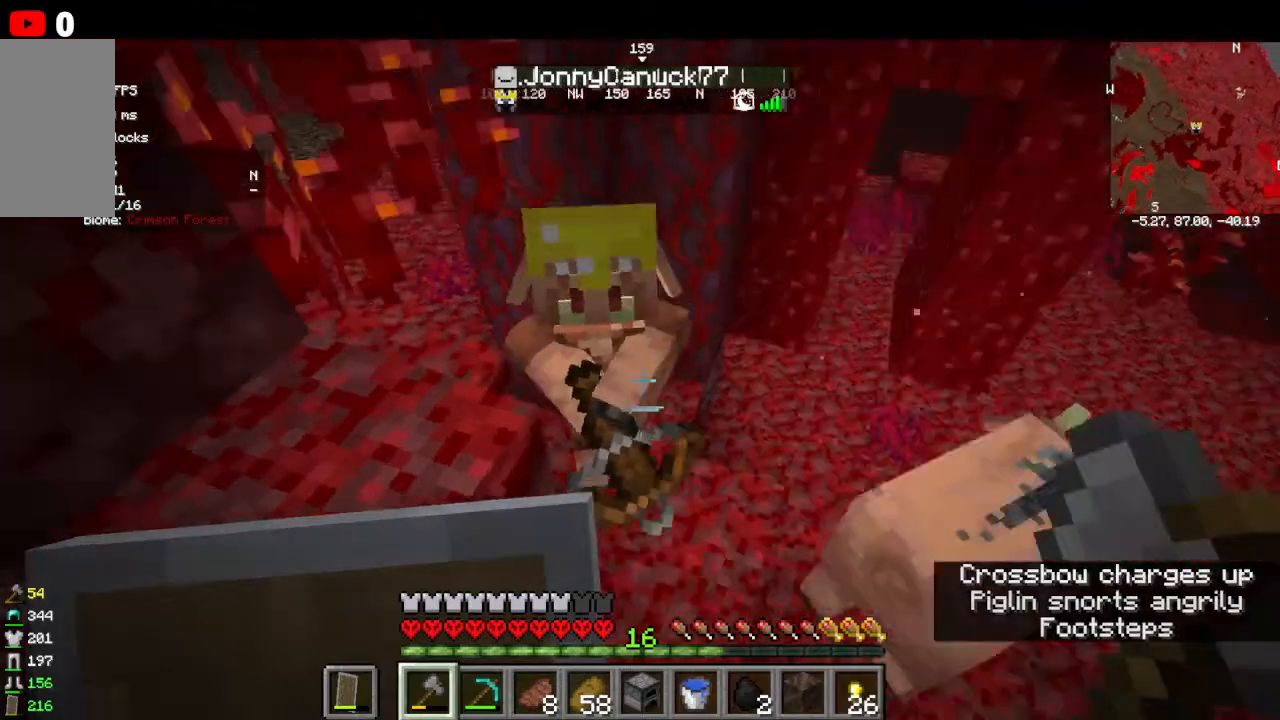
{"keys": ["w"], "mouse": ["left", "right"], "events": [[134, "mouse_left", "down"], [167, "mouse_right", "down"]]}
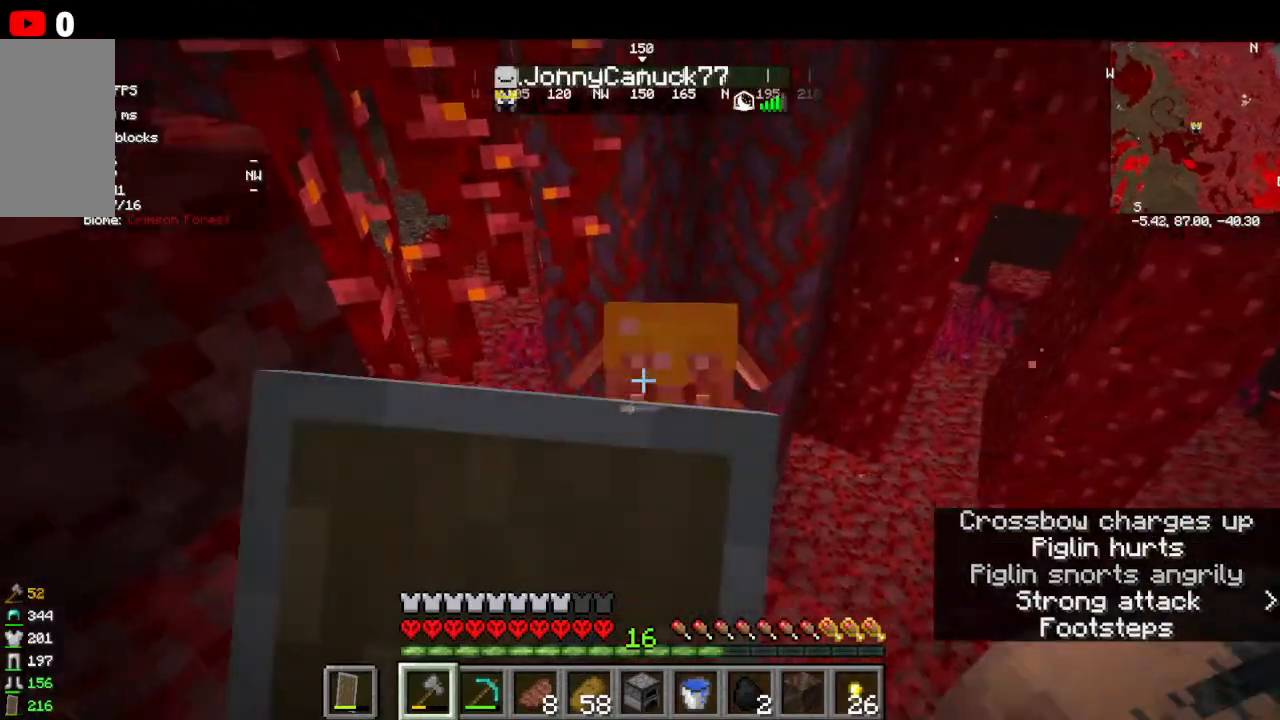
{"keys": ["w"], "mouse": [], "events": [[434, "mouse_left", "up"], [434, "mouse_right", "up"]]}
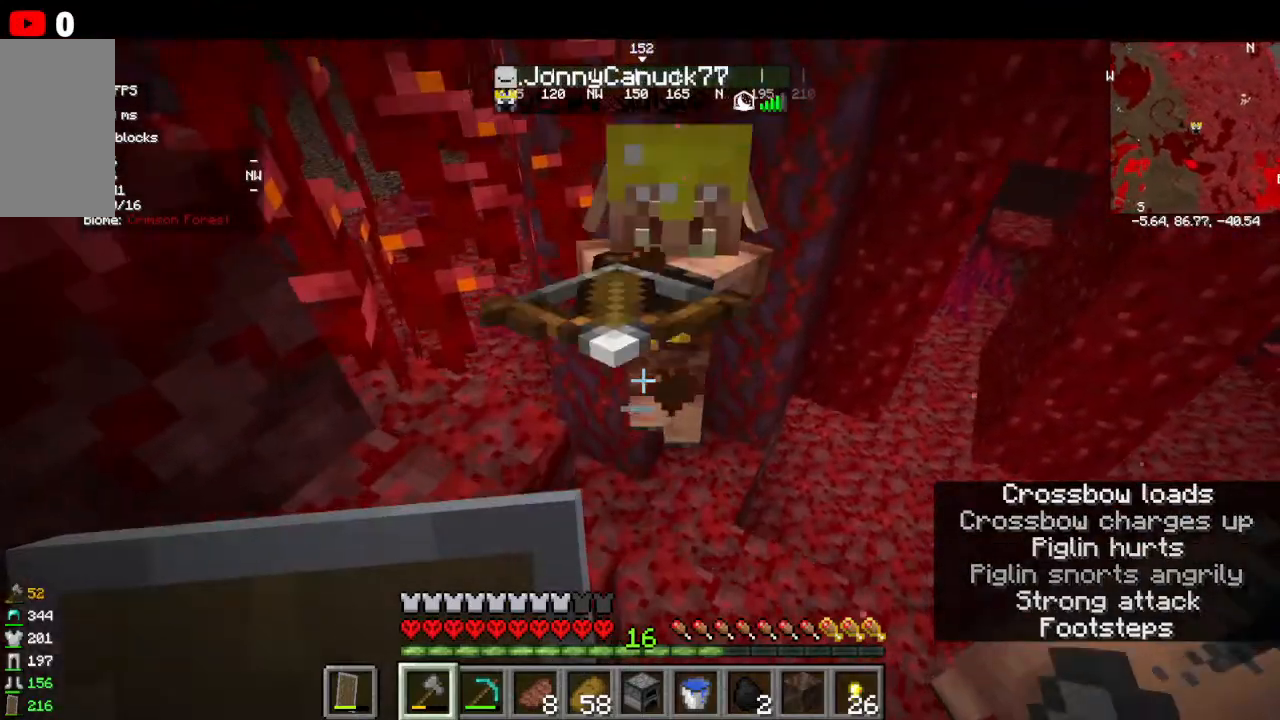
{"keys": ["s"], "mouse": []}
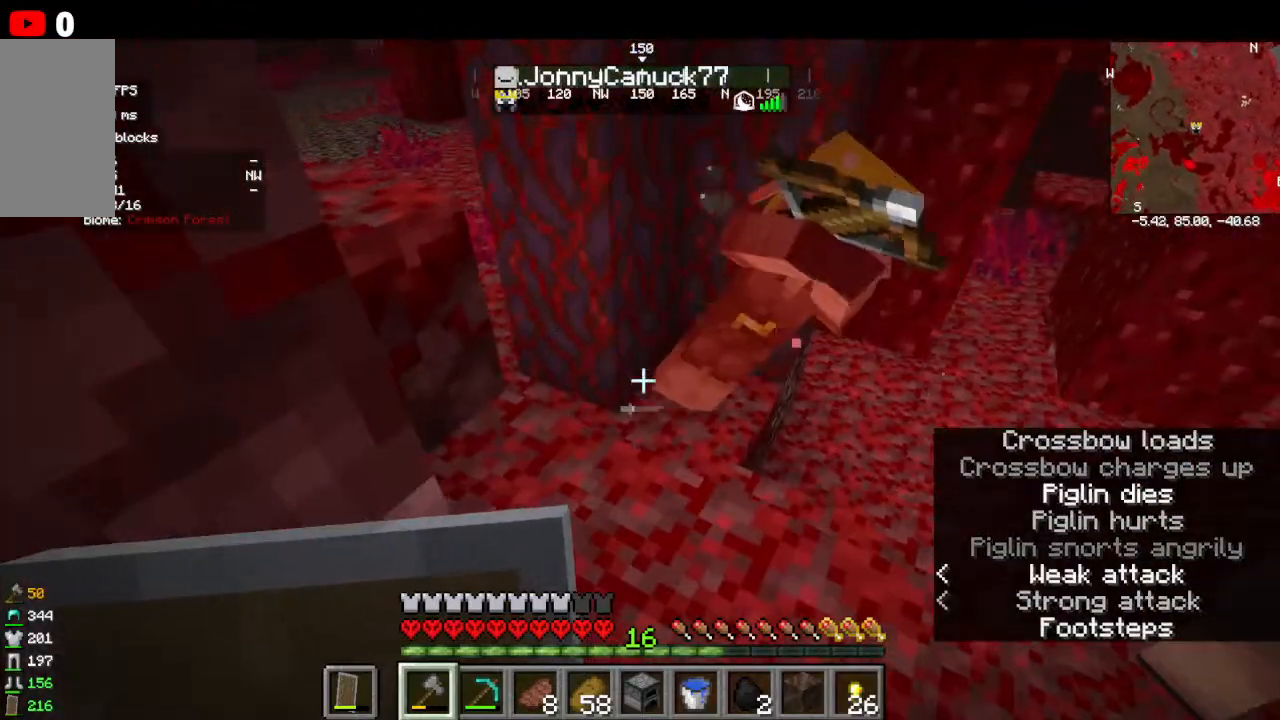
{"keys": ["w"], "mouse": []}
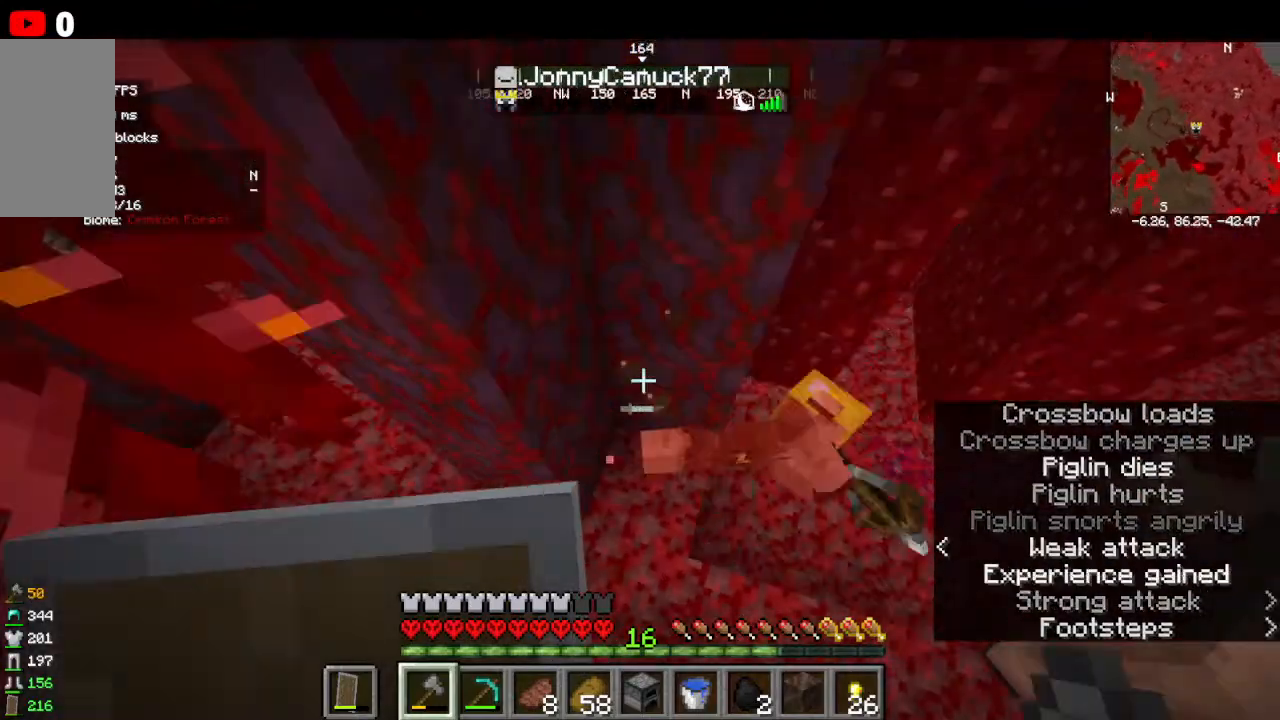
{"keys": ["s"], "mouse": []}
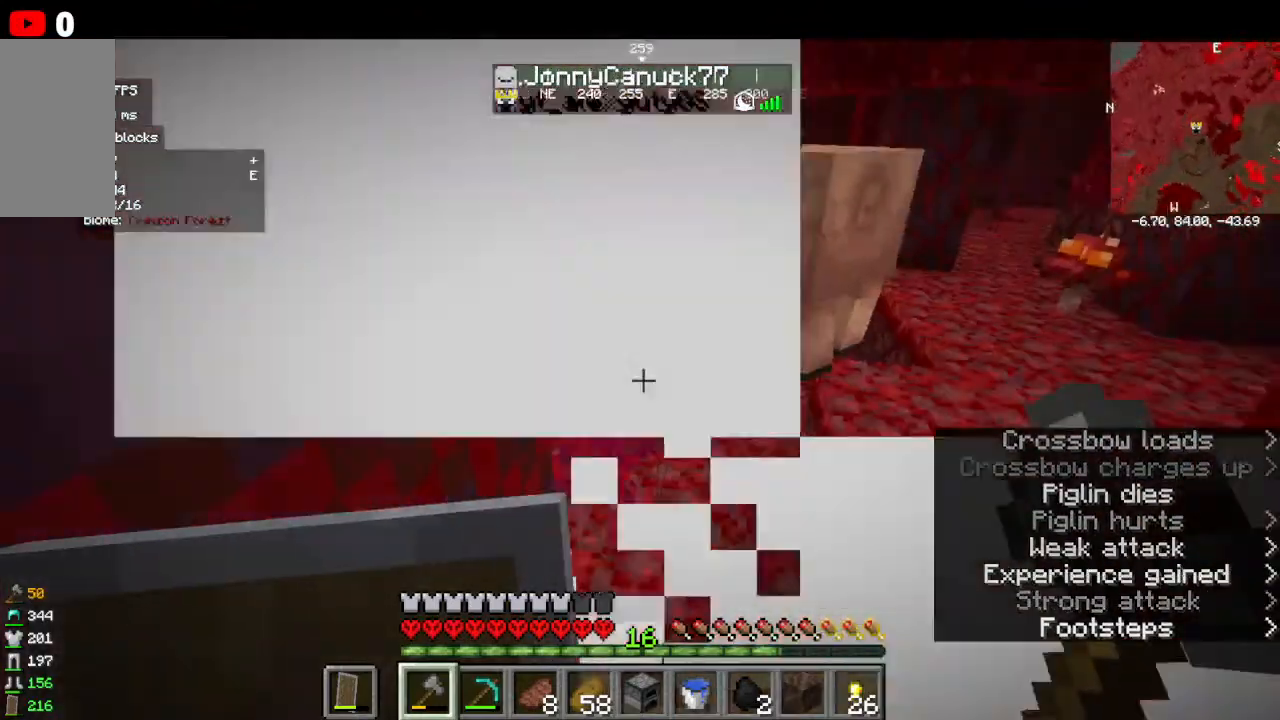
{"keys": ["w"], "mouse": []}
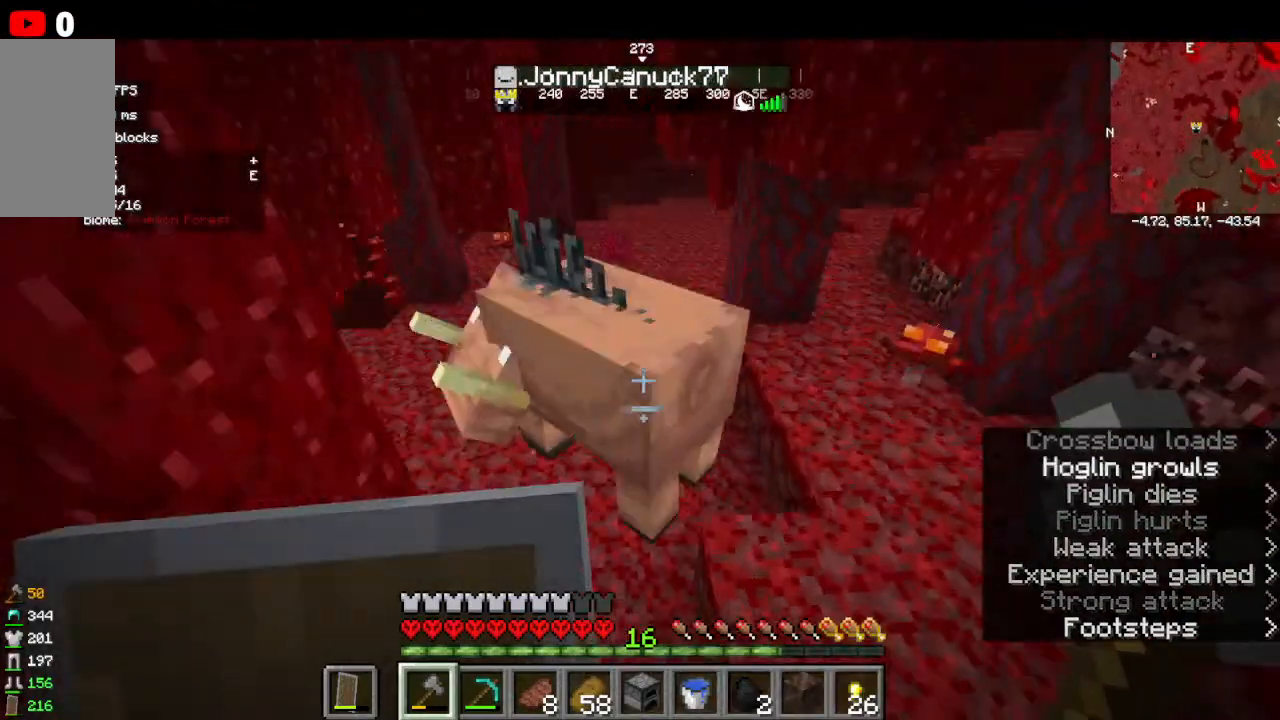
{"keys": ["s"], "mouse": ["left"], "events": [[200, "w", "up"], [267, "s", "down"], [300, "mouse_left", "down"]]}
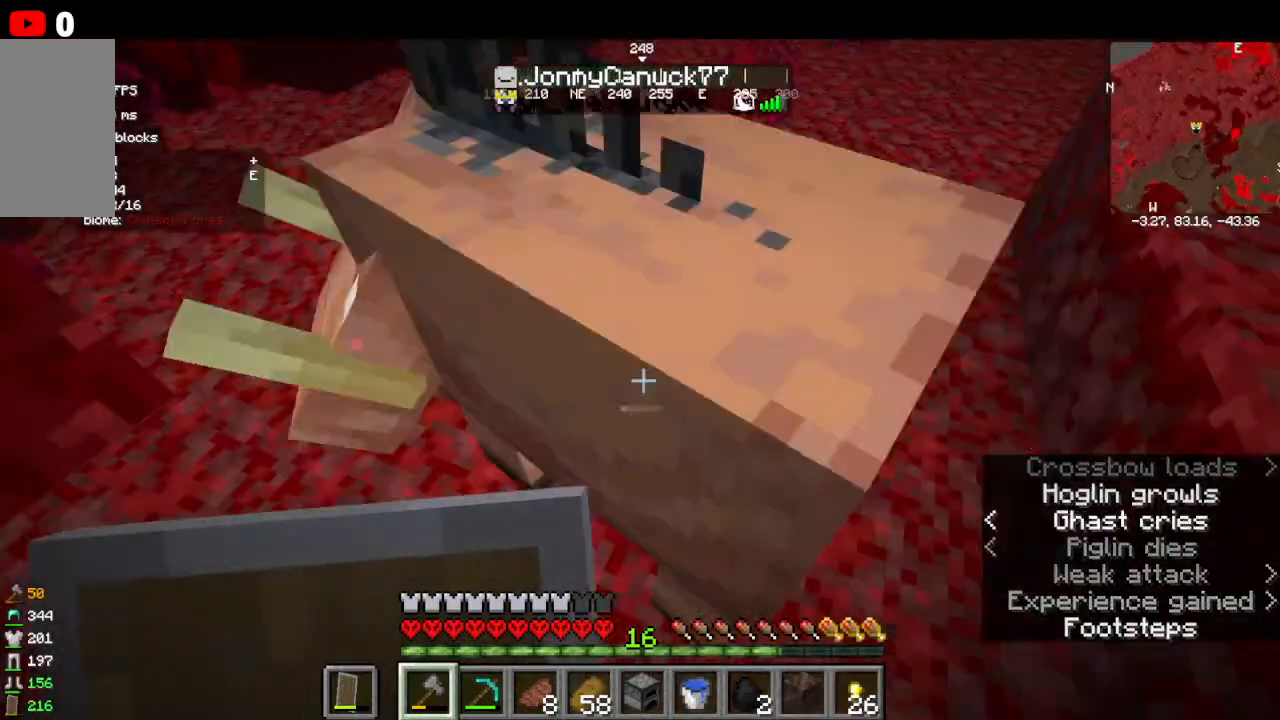
{"keys": ["w"], "mouse": []}
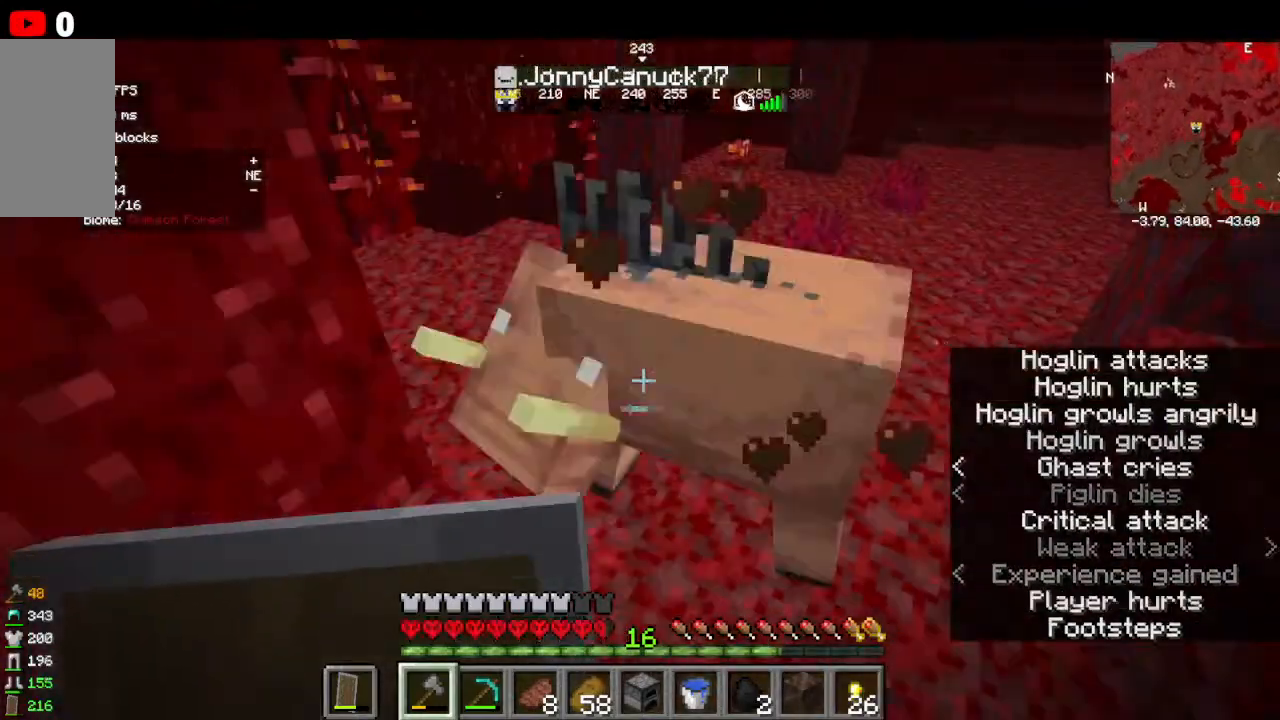
{"keys": ["s"], "mouse": ["left"]}
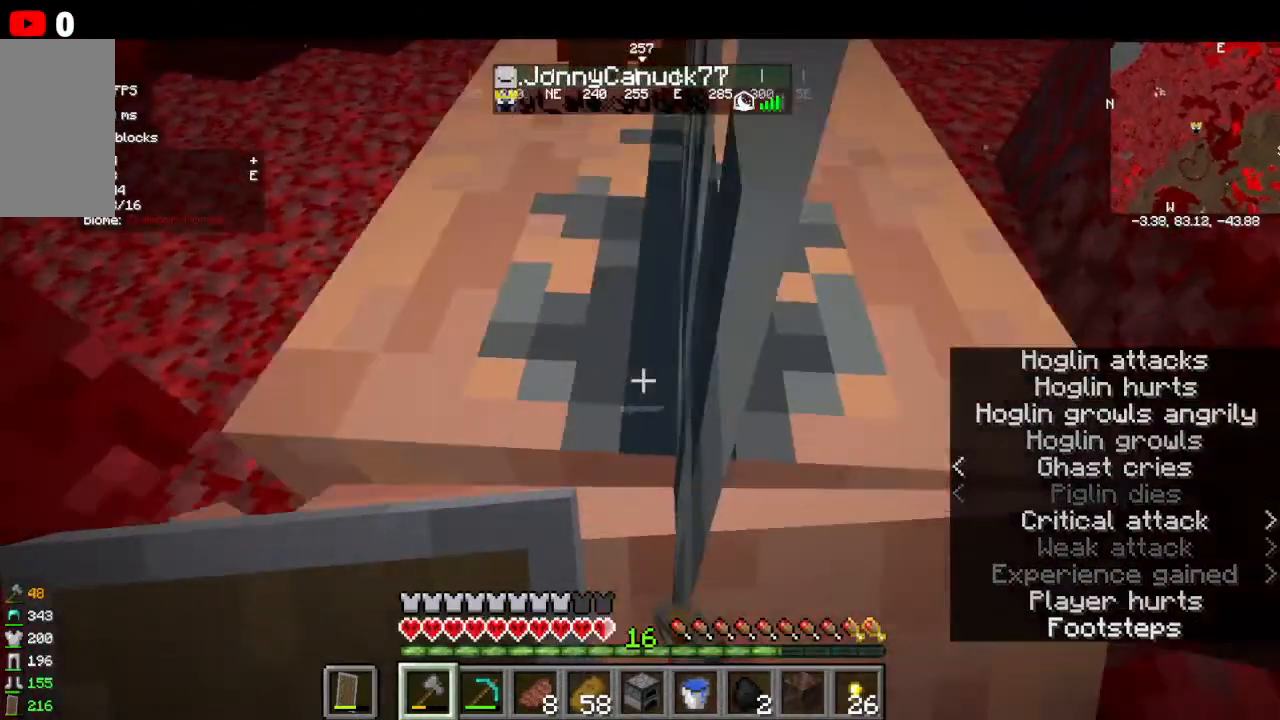
{"keys": ["w"], "mouse": ["right"], "events": [[167, "mouse_left", "up"], [400, "mouse_right", "down"], [400, "s", "up"], [400, "w", "down"]]}